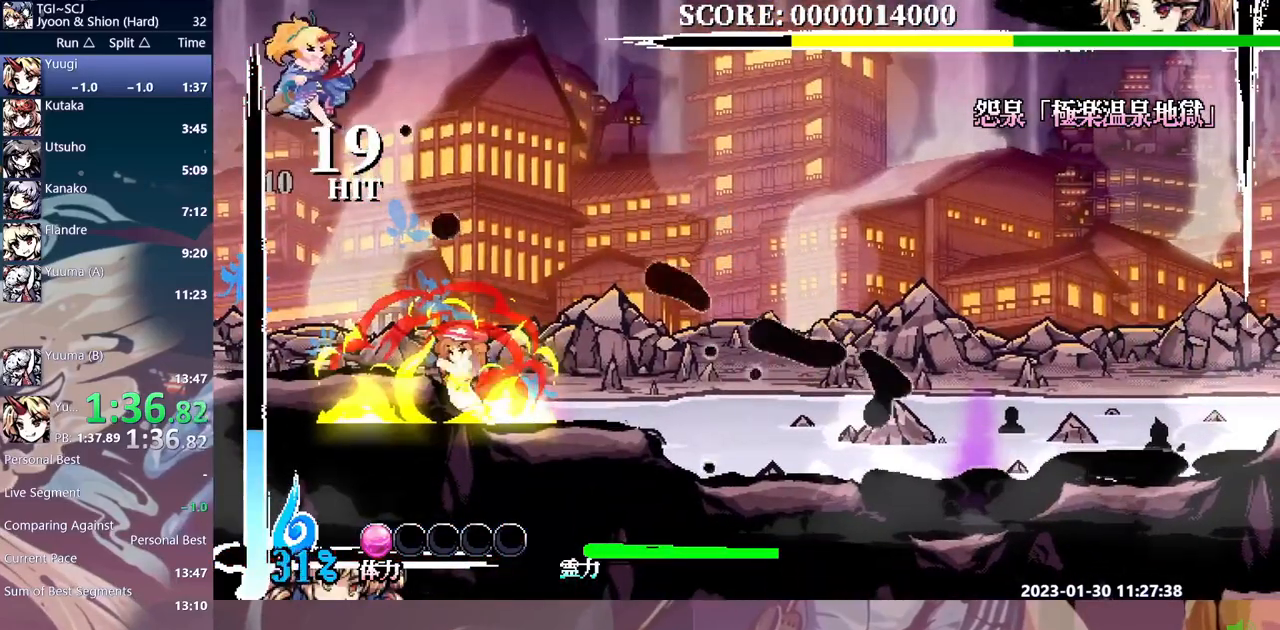
Gameplay with a controller (Xbox layout); each line is a JSON object with the inputs held at the frame after it. "events" lists button and stick changes between this image and that frame as [ms after this image, input, new state], when the widget could be followed in between. Not read: B L1 L2 L3 R1 R2 R3 Y.
{"buttons": ["DPAD_LEFT"], "events": []}
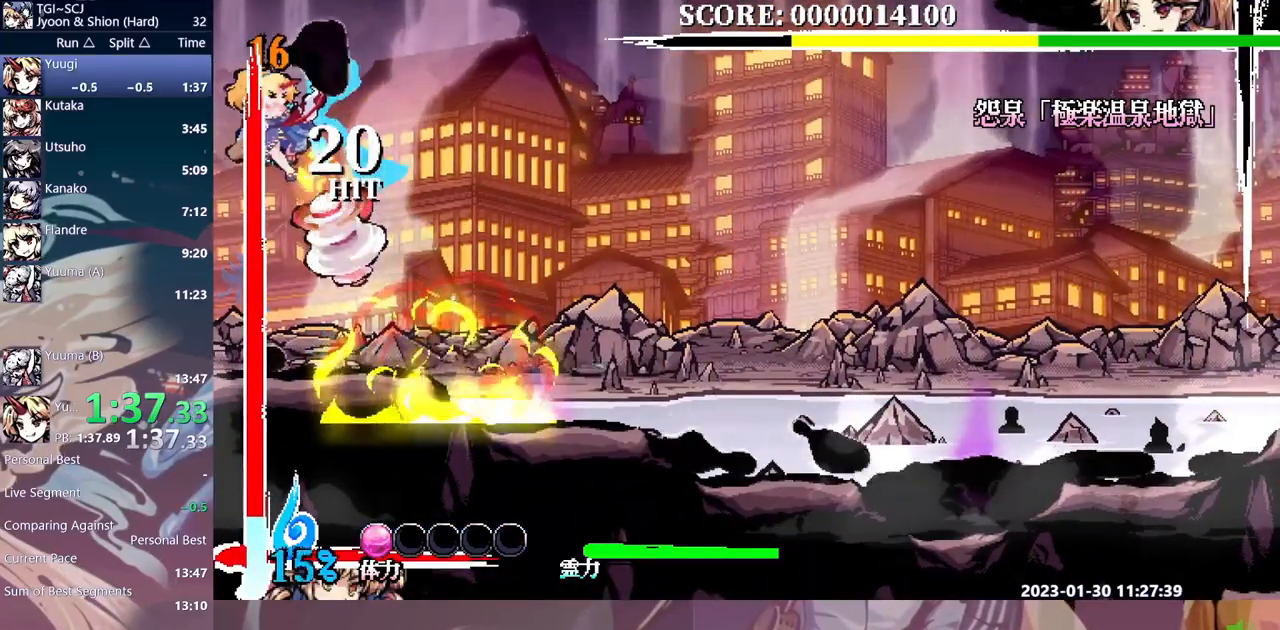
{"buttons": [], "events": [[17, "DPAD_LEFT", "up"], [450, "DPAD_LEFT", "down"], [467, "DPAD_LEFT", "up"]]}
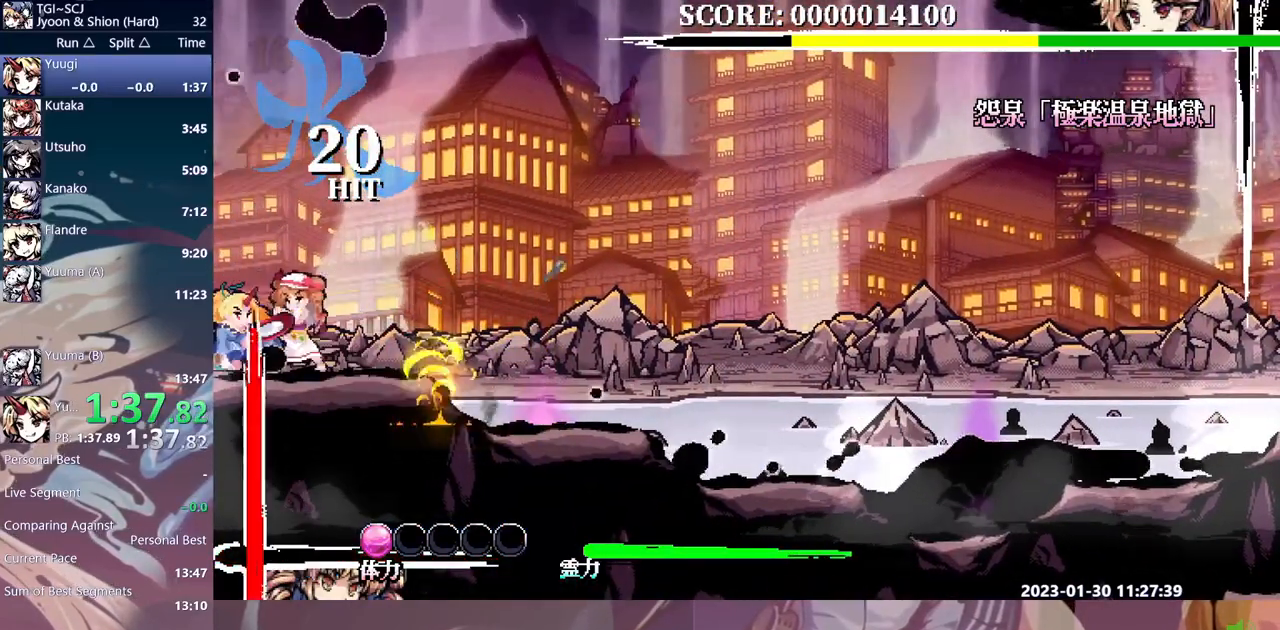
{"buttons": ["DPAD_LEFT"], "events": [[183, "DPAD_LEFT", "down"]]}
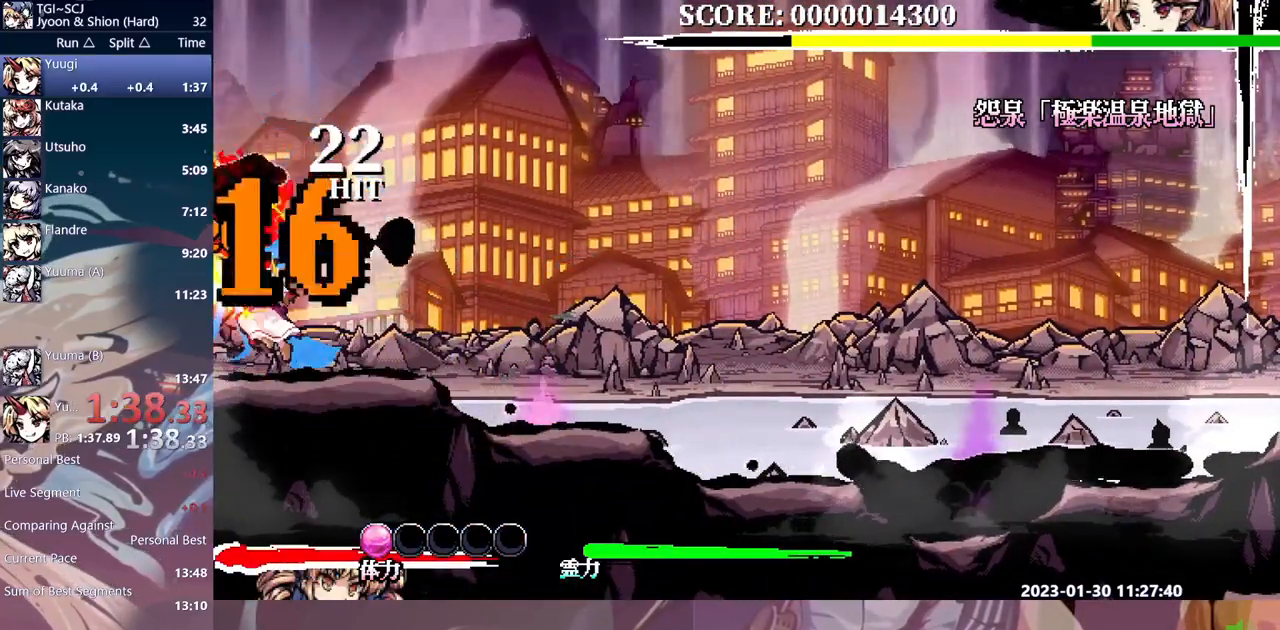
{"buttons": [], "events": [[150, "DPAD_LEFT", "up"]]}
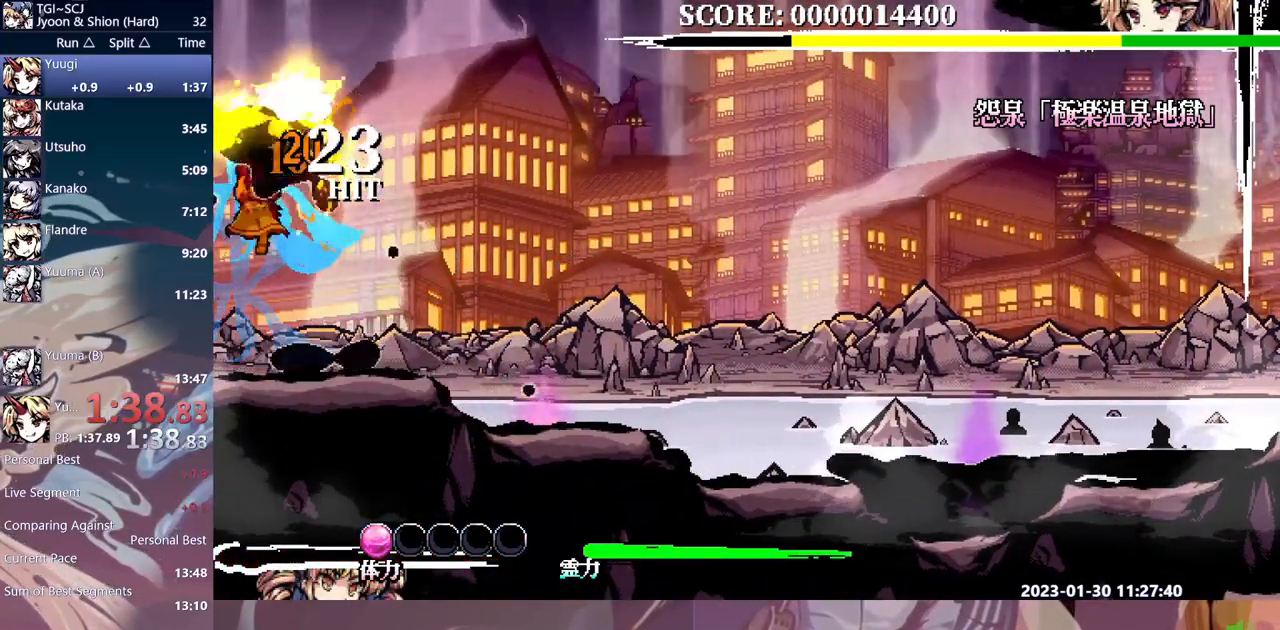
{"buttons": [], "events": []}